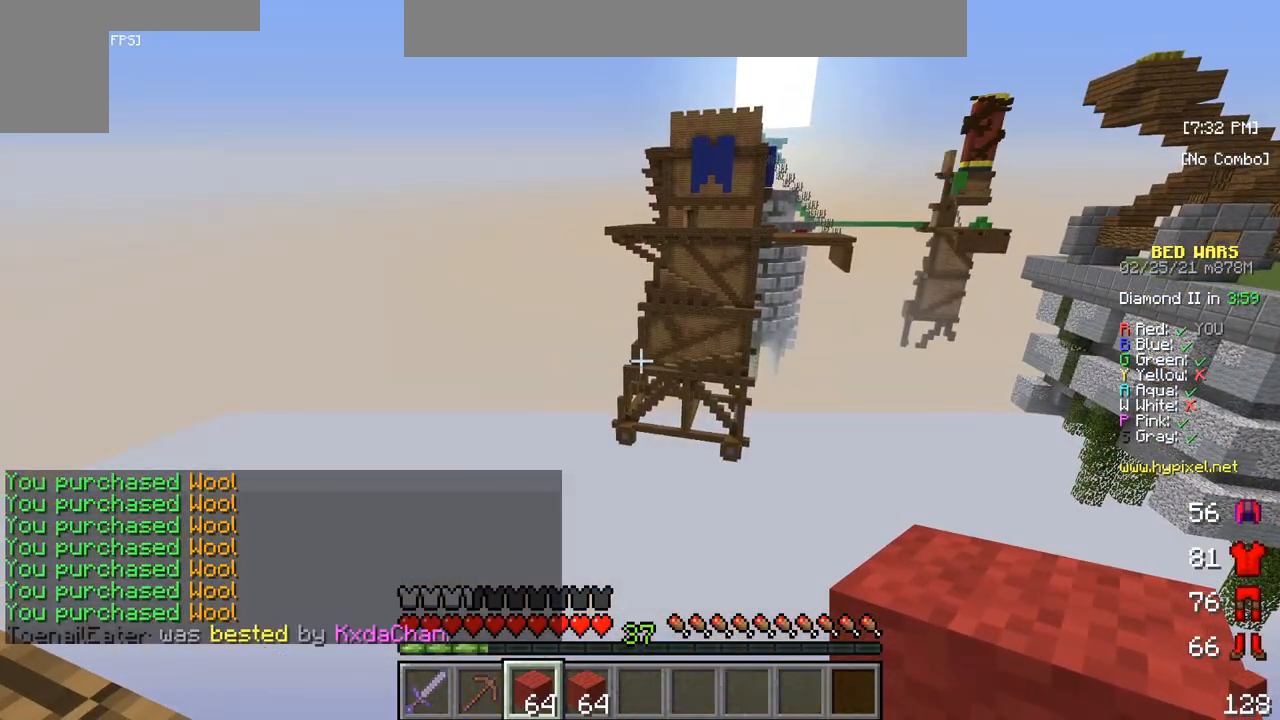
Gameplay with keyboard and mouse; each line is a JSON object with the keys and mouse buttons held at the frame after it. "events" lists presses ("down") and releases ("up") of "a", "d", "s", "w", "mouse_left" and "mouse_right" between this image and that frame as [ms after this image, input, new state], when the widget could be followed in between. "mouse_left", "mouse_right" = the "left", "right" buttons of the "mouse" list. No other keys are recorded. Fast repeated clicks can show as one long hold. Mouse movement is not recorded.
{"keys": [], "mouse": [], "events": []}
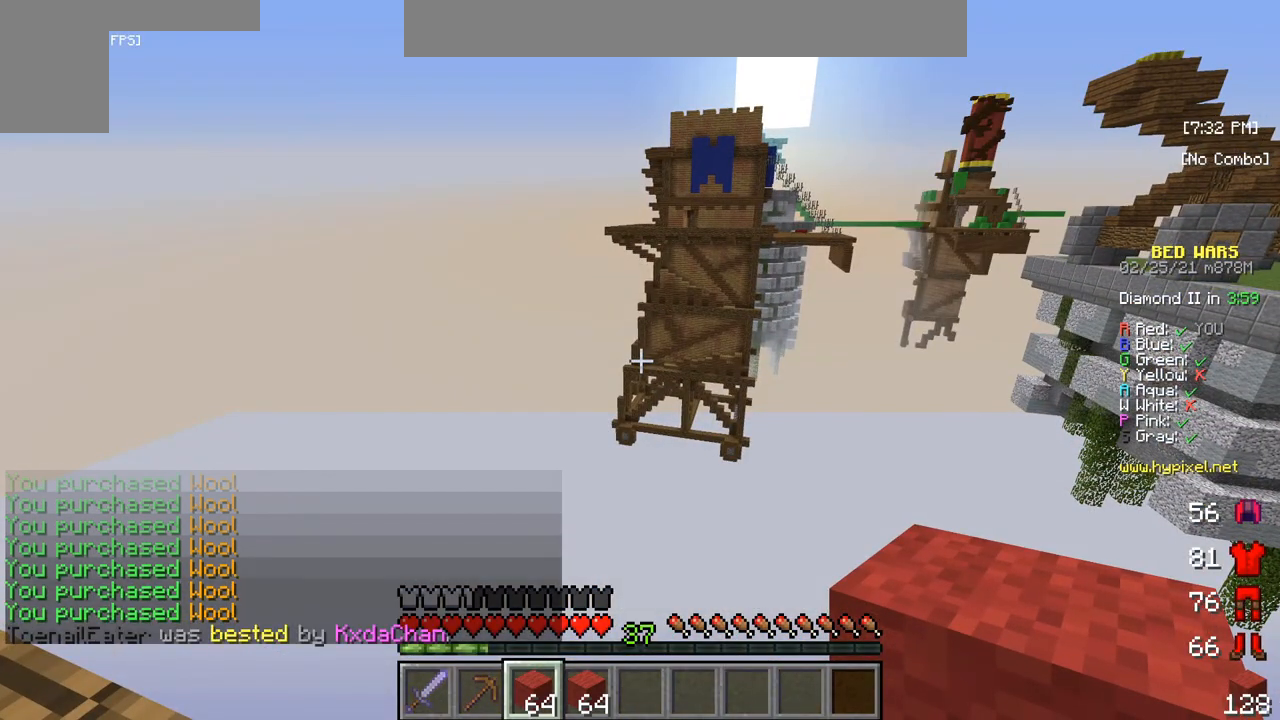
{"keys": [], "mouse": [], "events": []}
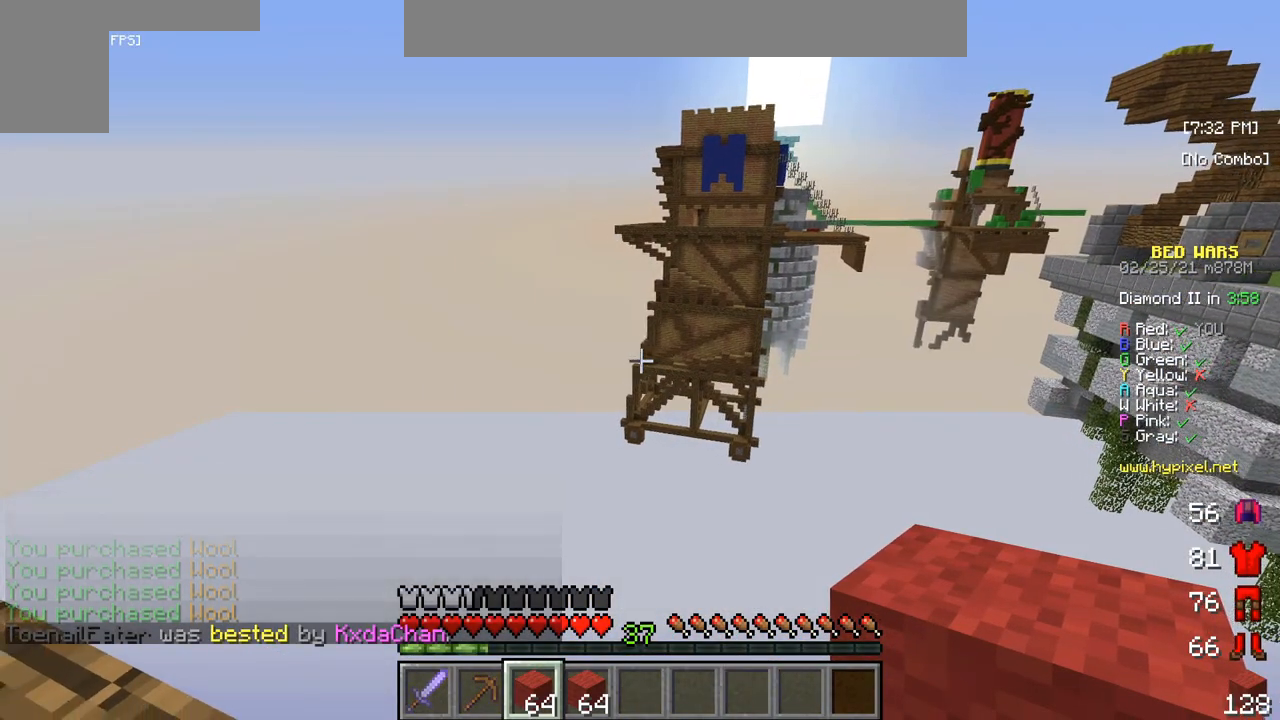
{"keys": [], "mouse": [], "events": []}
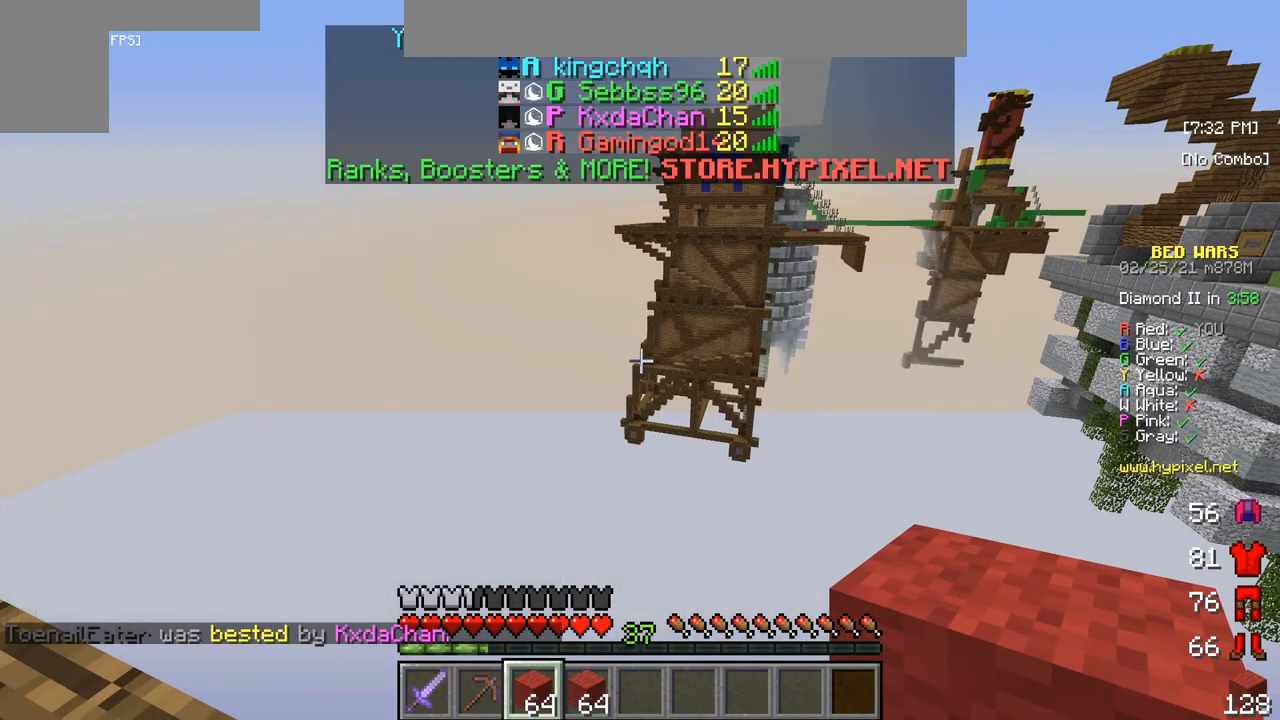
{"keys": [], "mouse": [], "events": []}
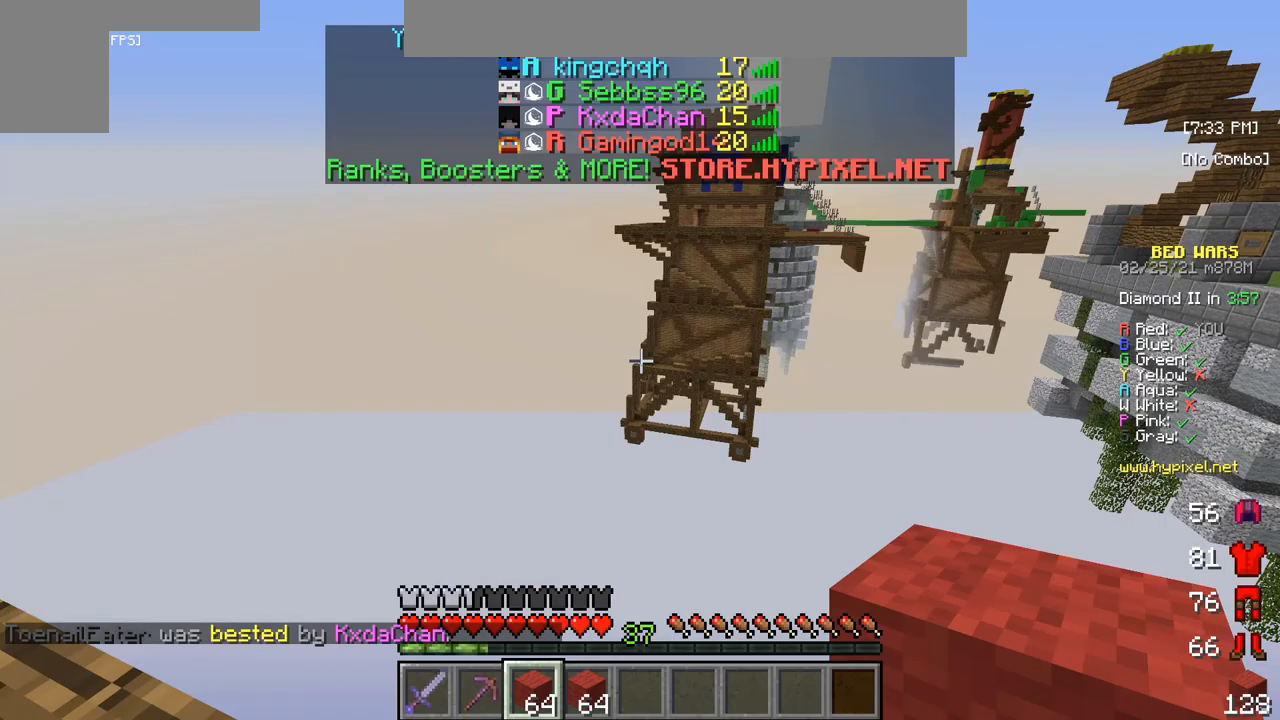
{"keys": [], "mouse": [], "events": []}
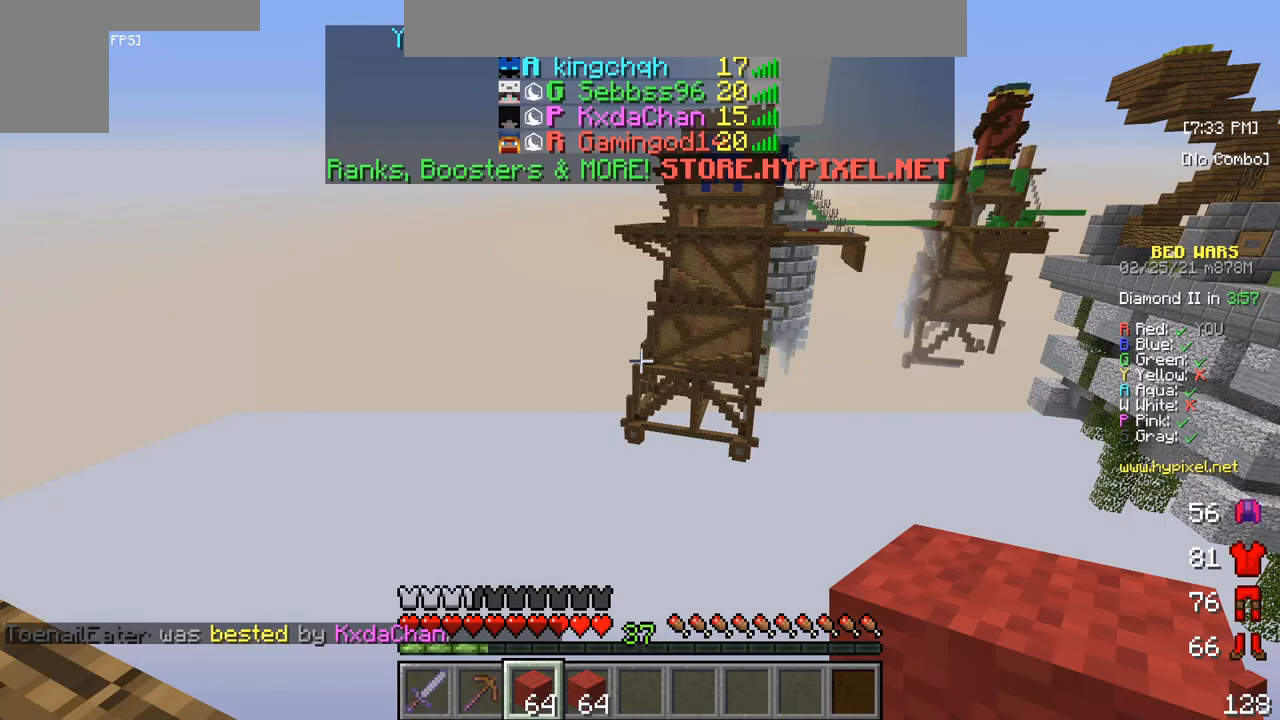
{"keys": [], "mouse": [], "events": []}
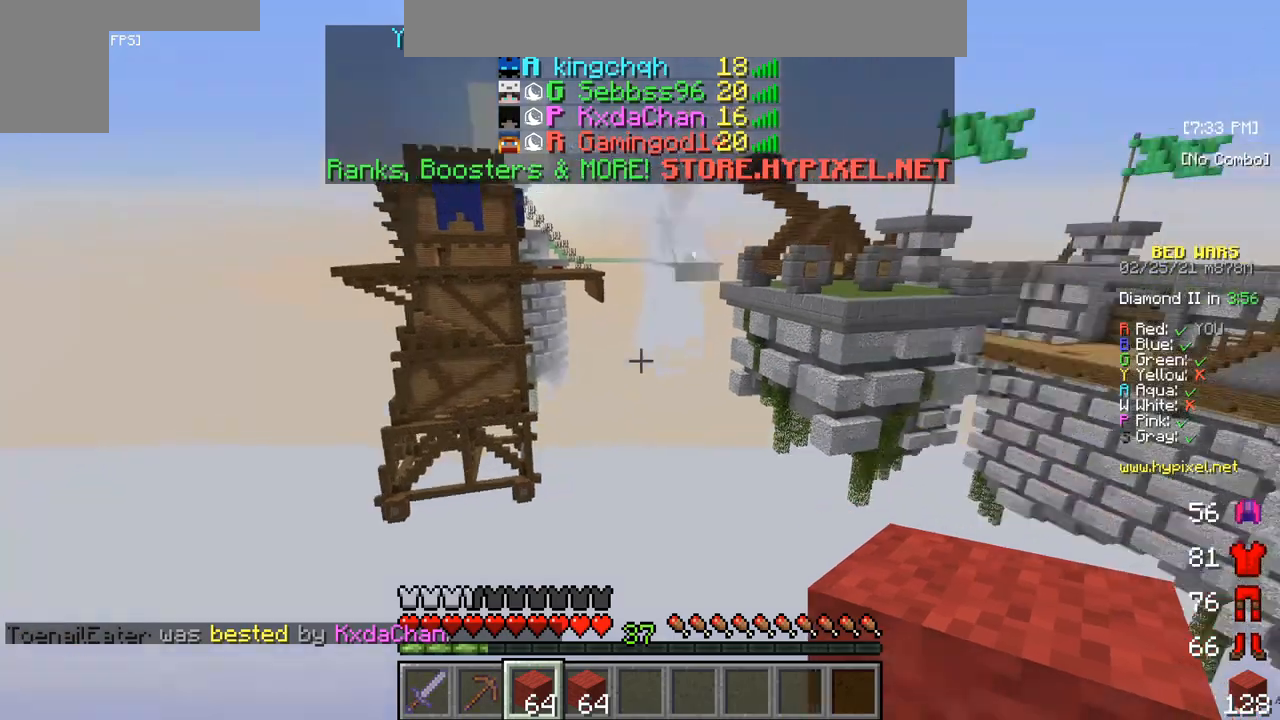
{"keys": [], "mouse": [], "events": []}
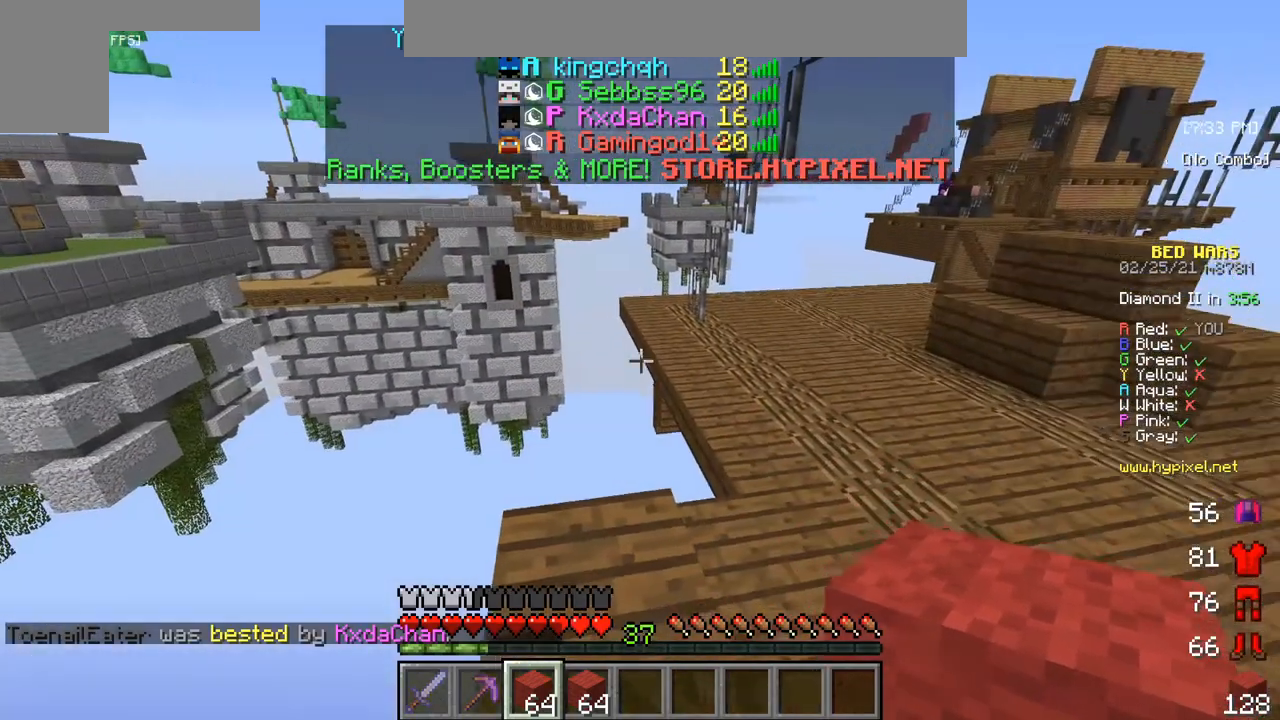
{"keys": ["w"], "mouse": [], "events": [[117, "w", "down"]]}
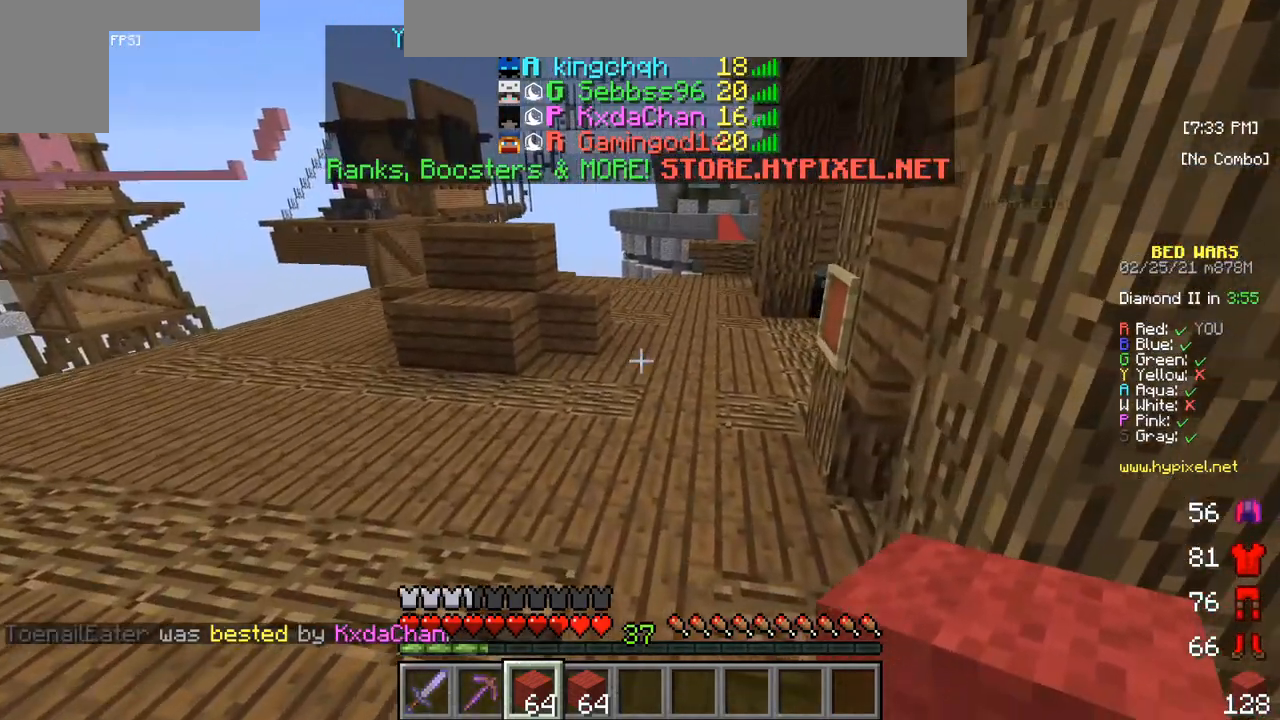
{"keys": ["w"], "mouse": [], "events": []}
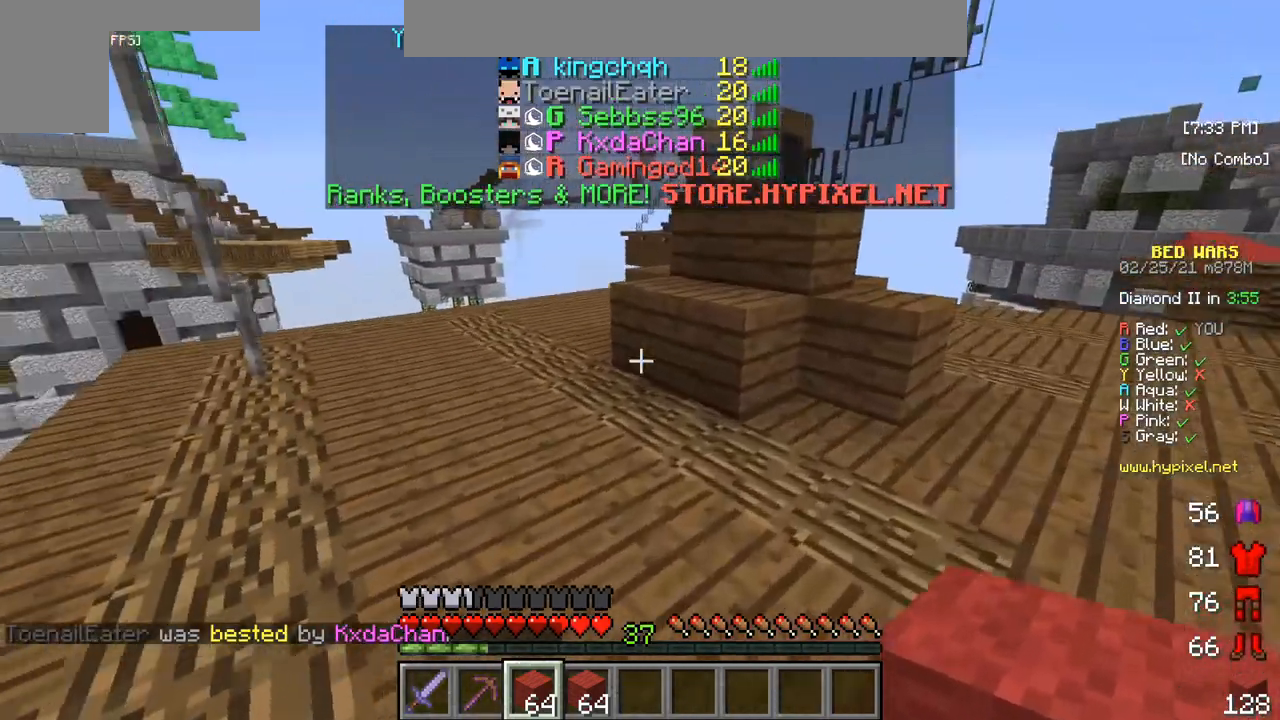
{"keys": ["w"], "mouse": [], "events": []}
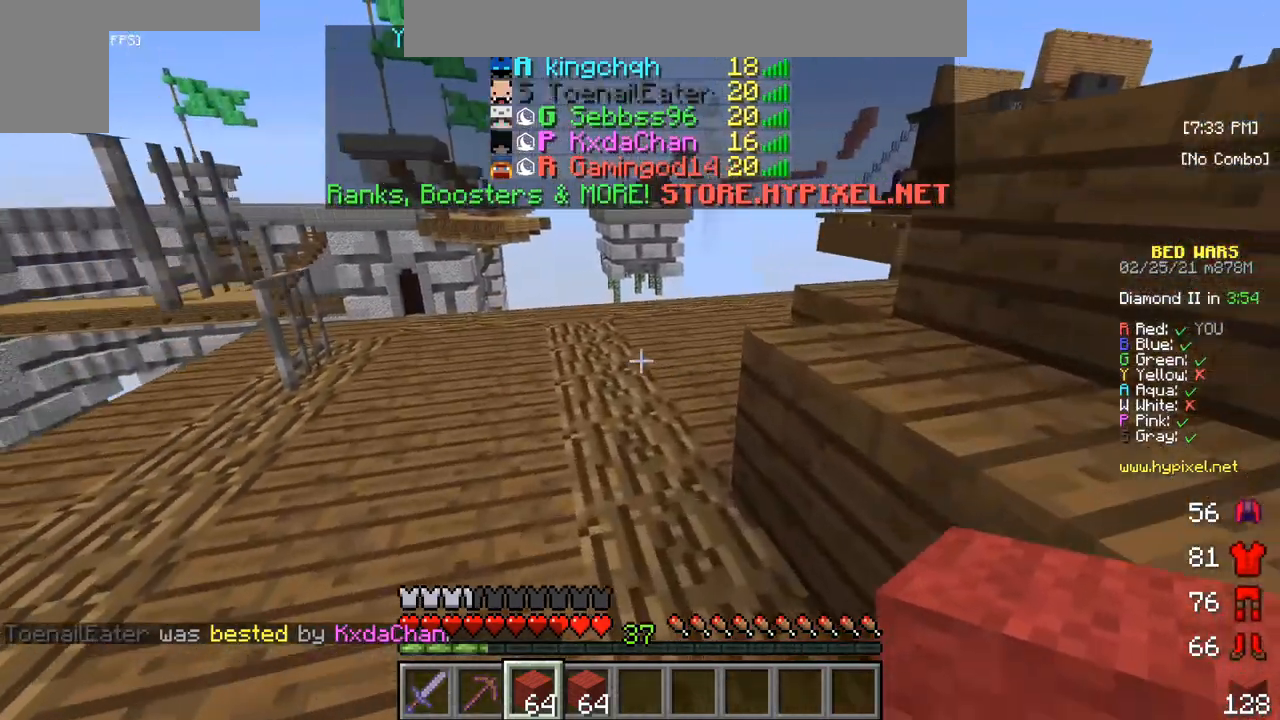
{"keys": ["w"], "mouse": [], "events": []}
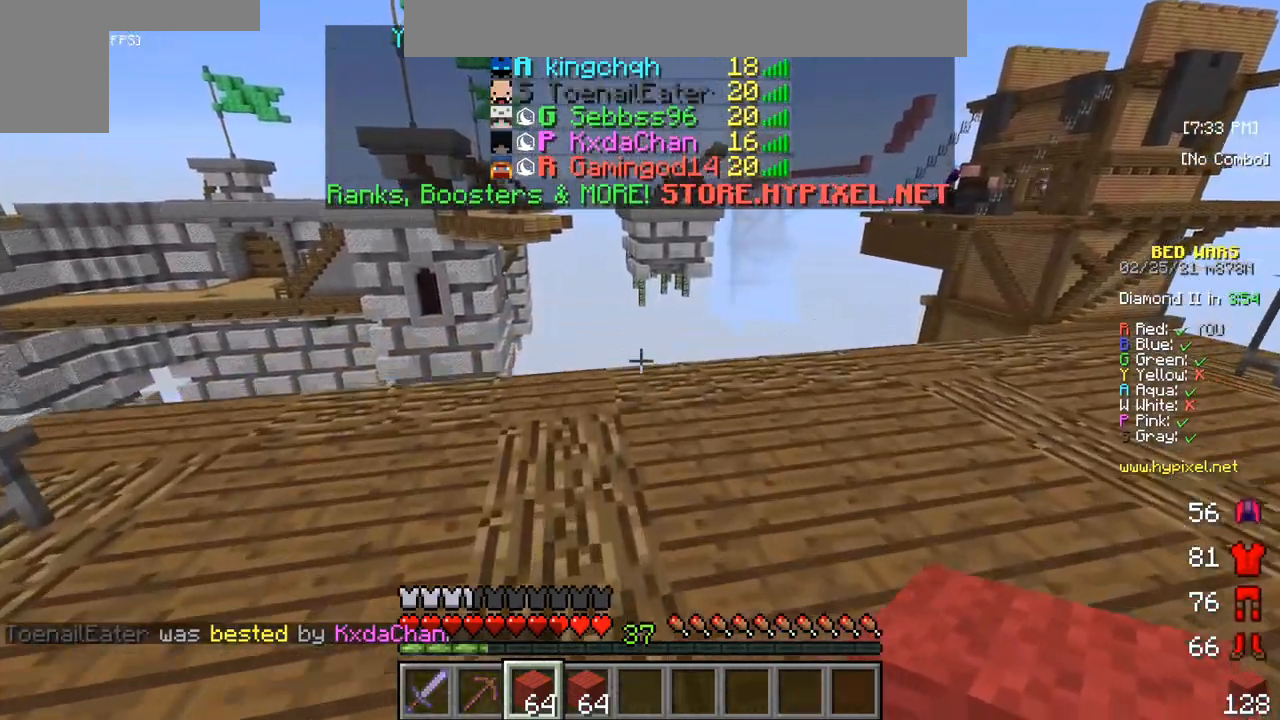
{"keys": [], "mouse": [], "events": [[233, "w", "up"]]}
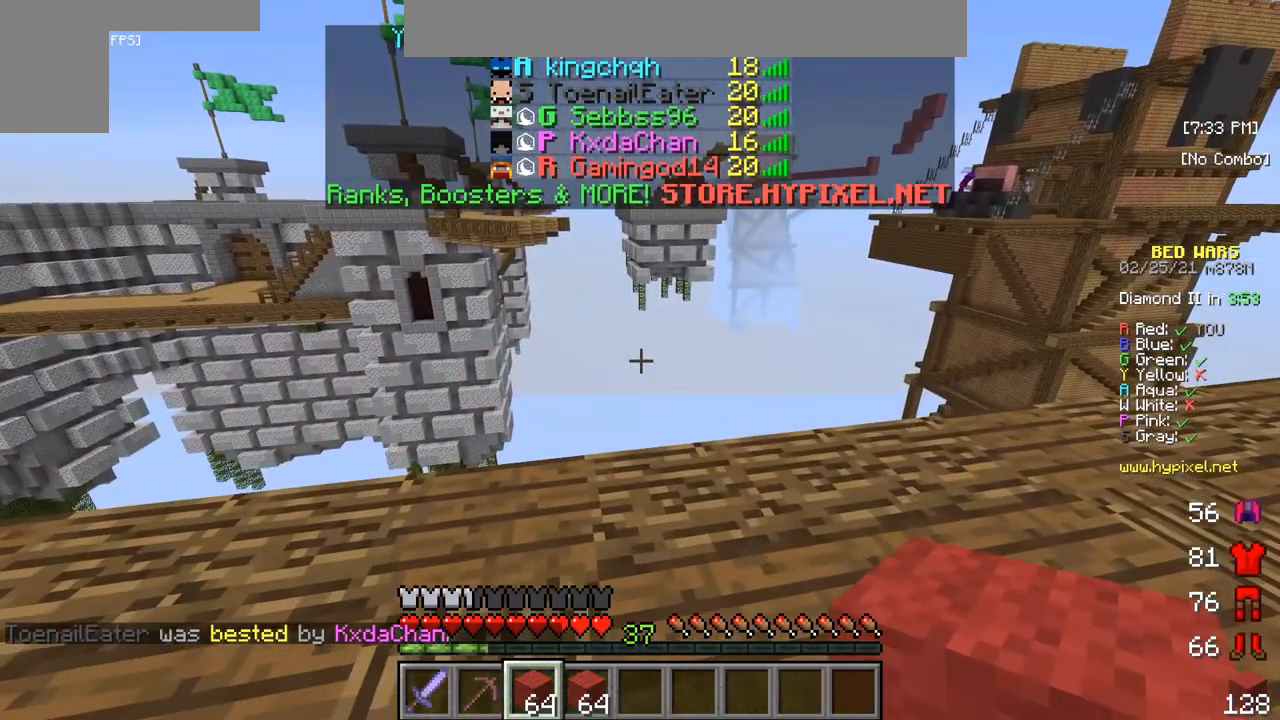
{"keys": [], "mouse": [], "events": [[100, "w", "down"], [217, "w", "up"]]}
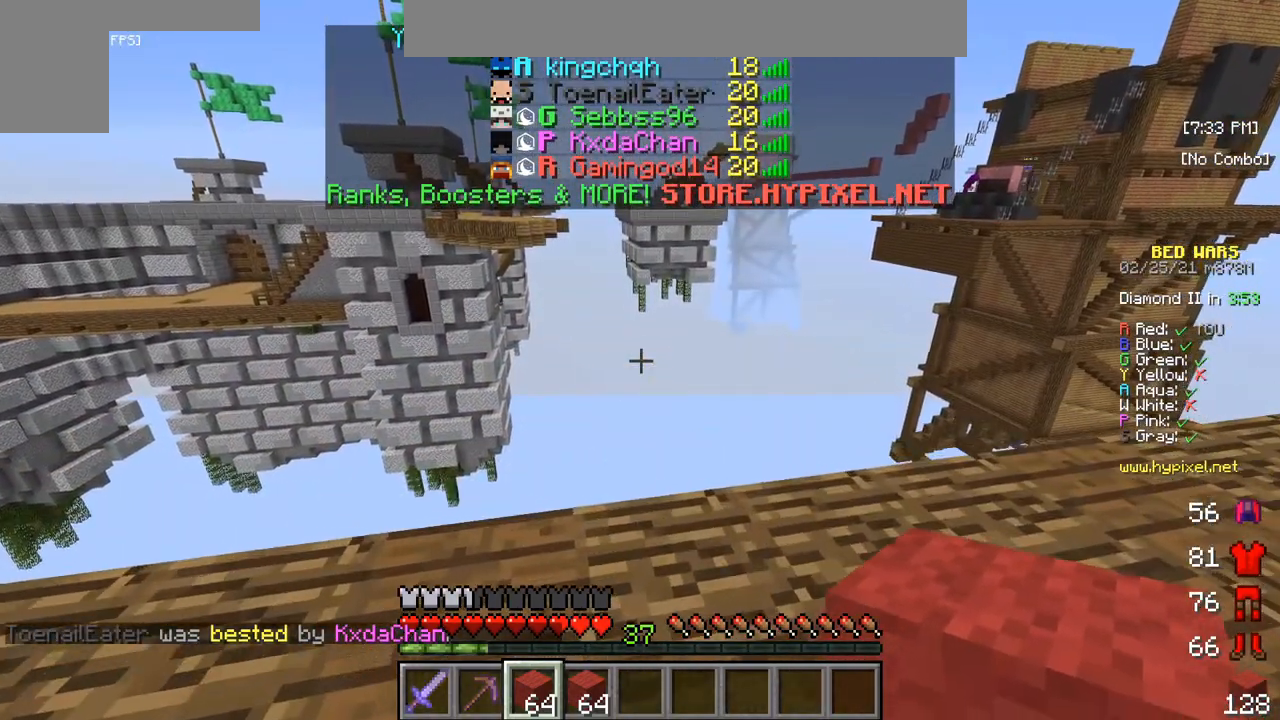
{"keys": [], "mouse": [], "events": []}
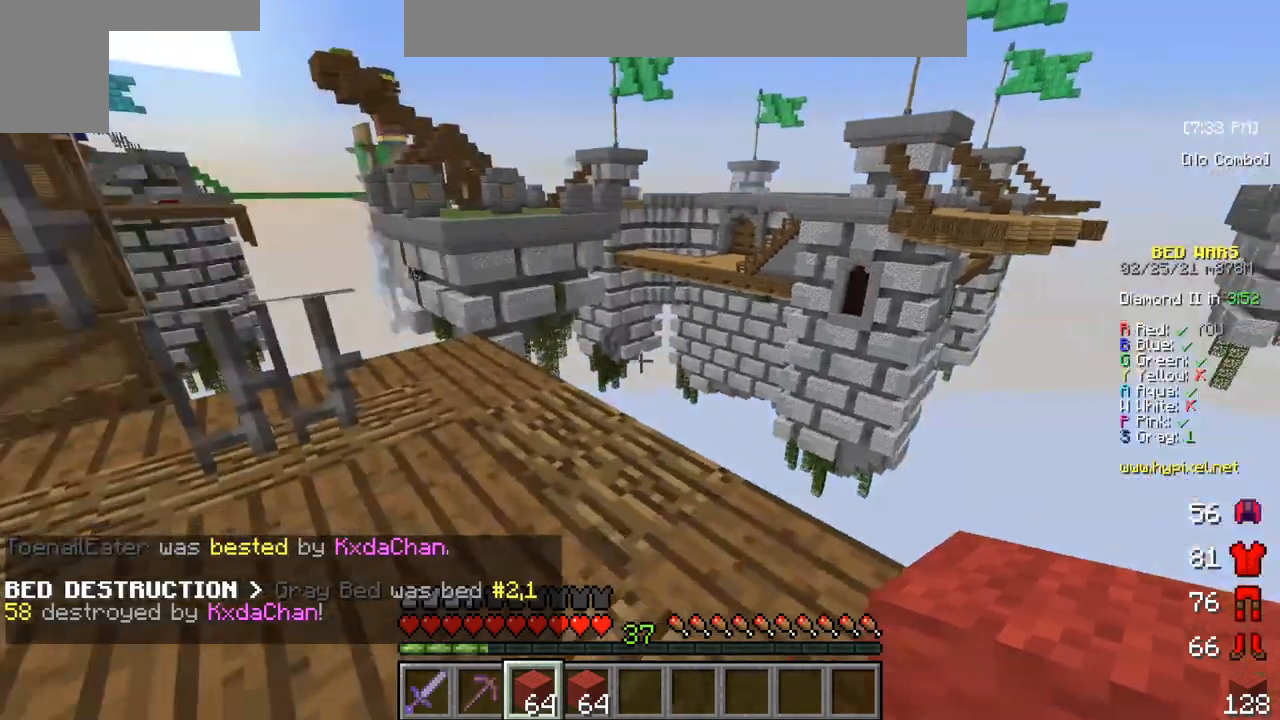
{"keys": [], "mouse": [], "events": [[300, "w", "down"], [433, "w", "up"]]}
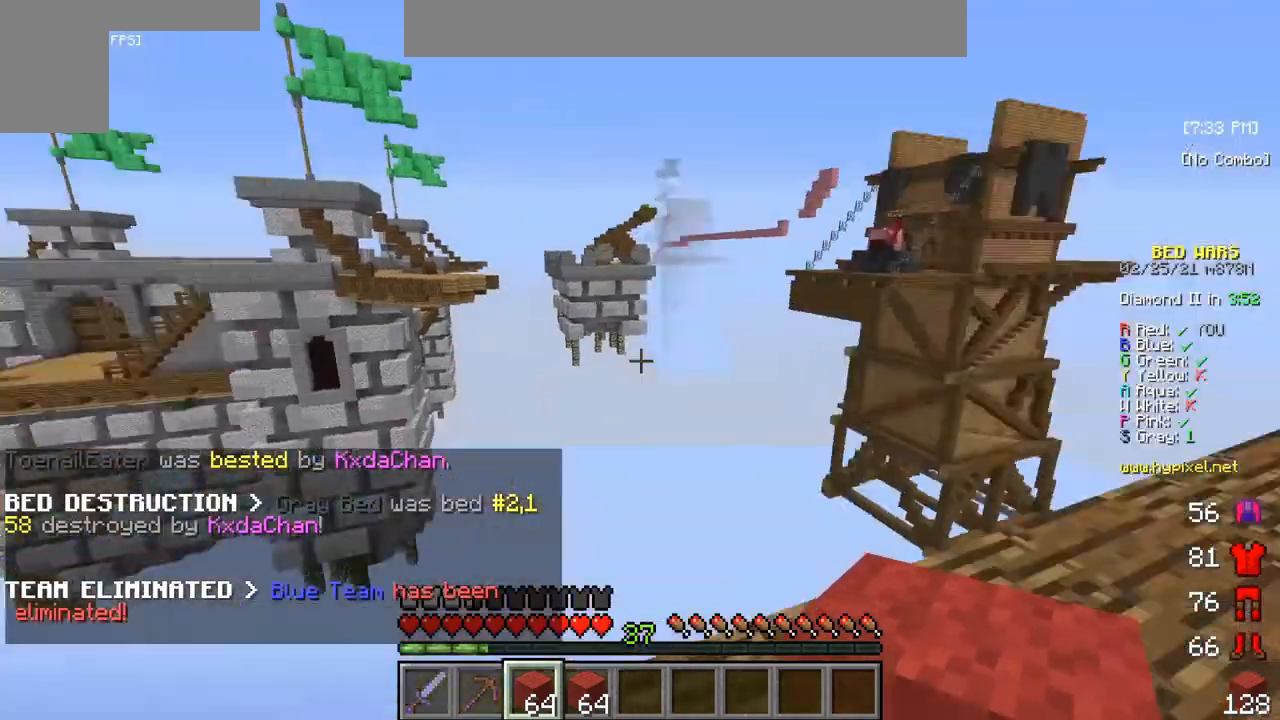
{"keys": [], "mouse": [], "events": []}
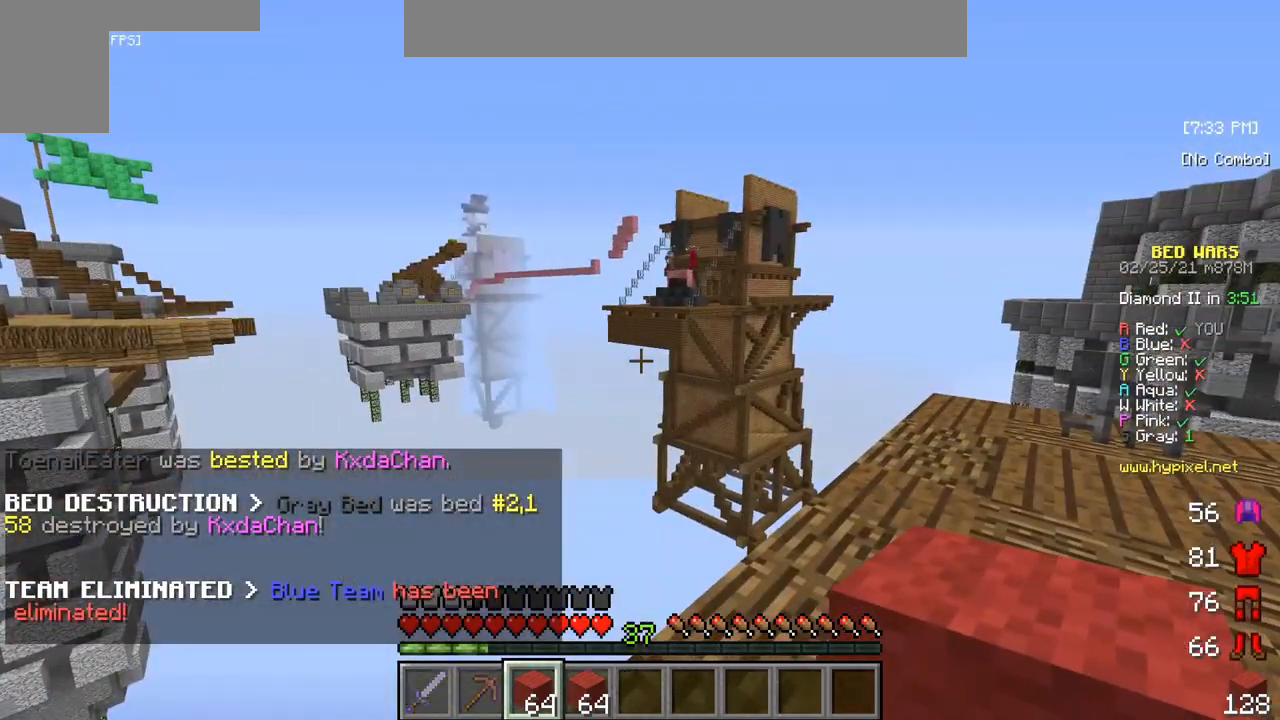
{"keys": [], "mouse": [], "events": []}
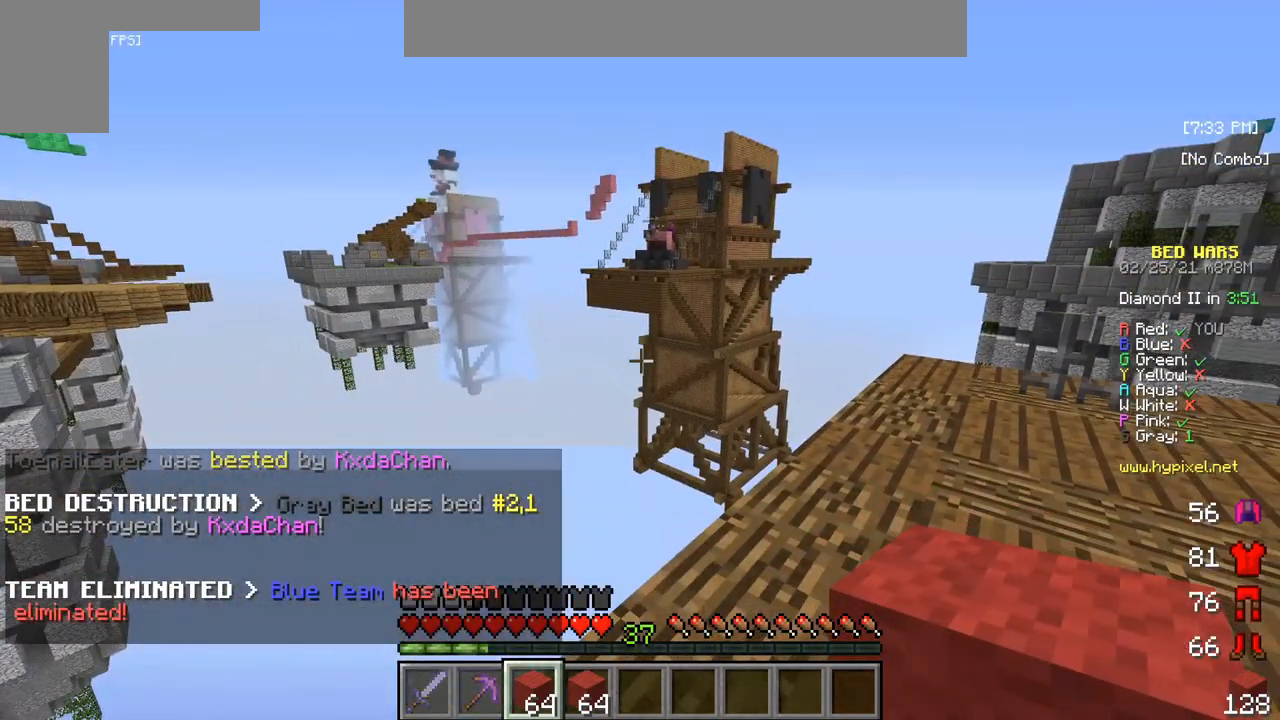
{"keys": [], "mouse": [], "events": []}
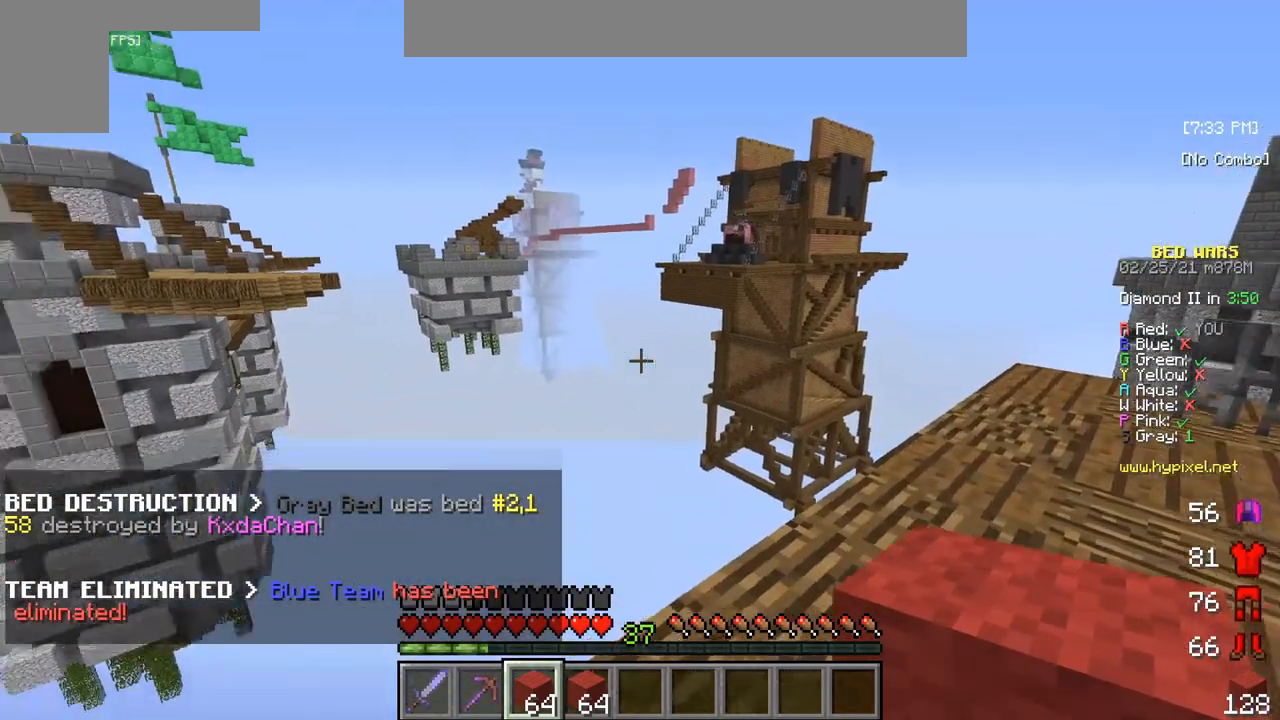
{"keys": [], "mouse": [], "events": []}
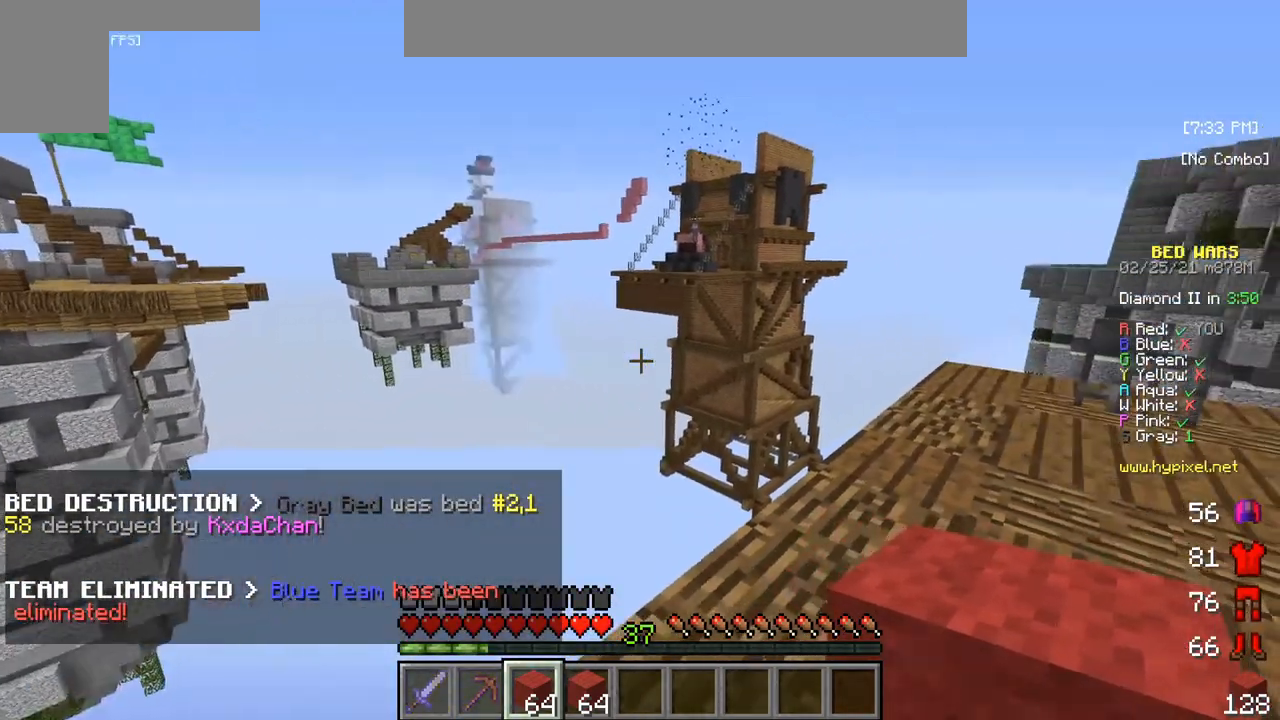
{"keys": ["w"], "mouse": [], "events": [[83, "w", "down"], [217, "w", "up"], [283, "w", "down"]]}
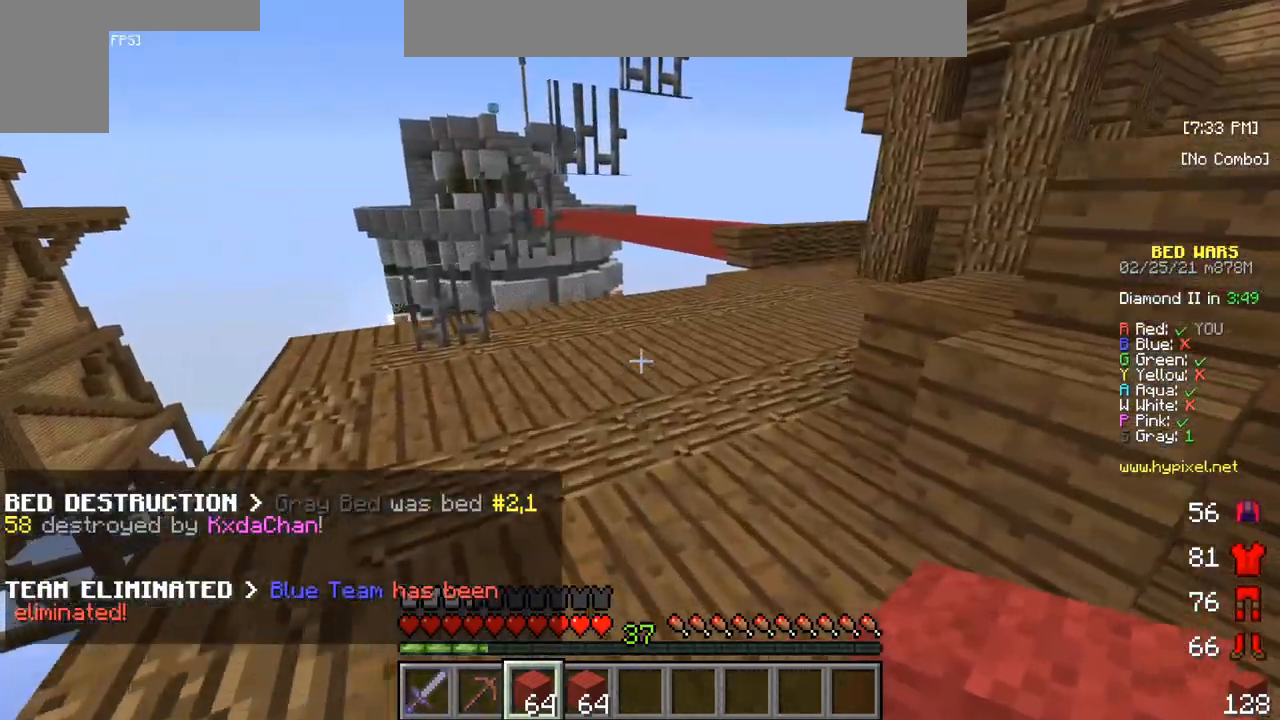
{"keys": ["w"], "mouse": [], "events": []}
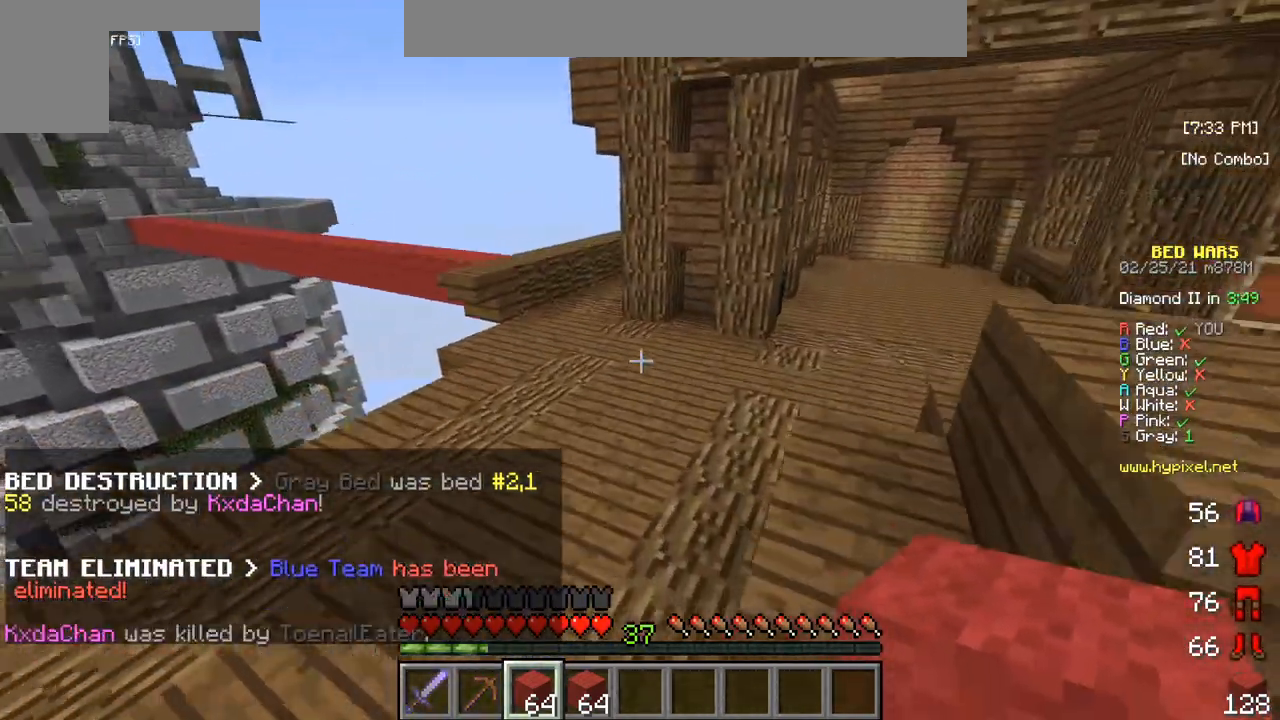
{"keys": ["w"], "mouse": [], "events": []}
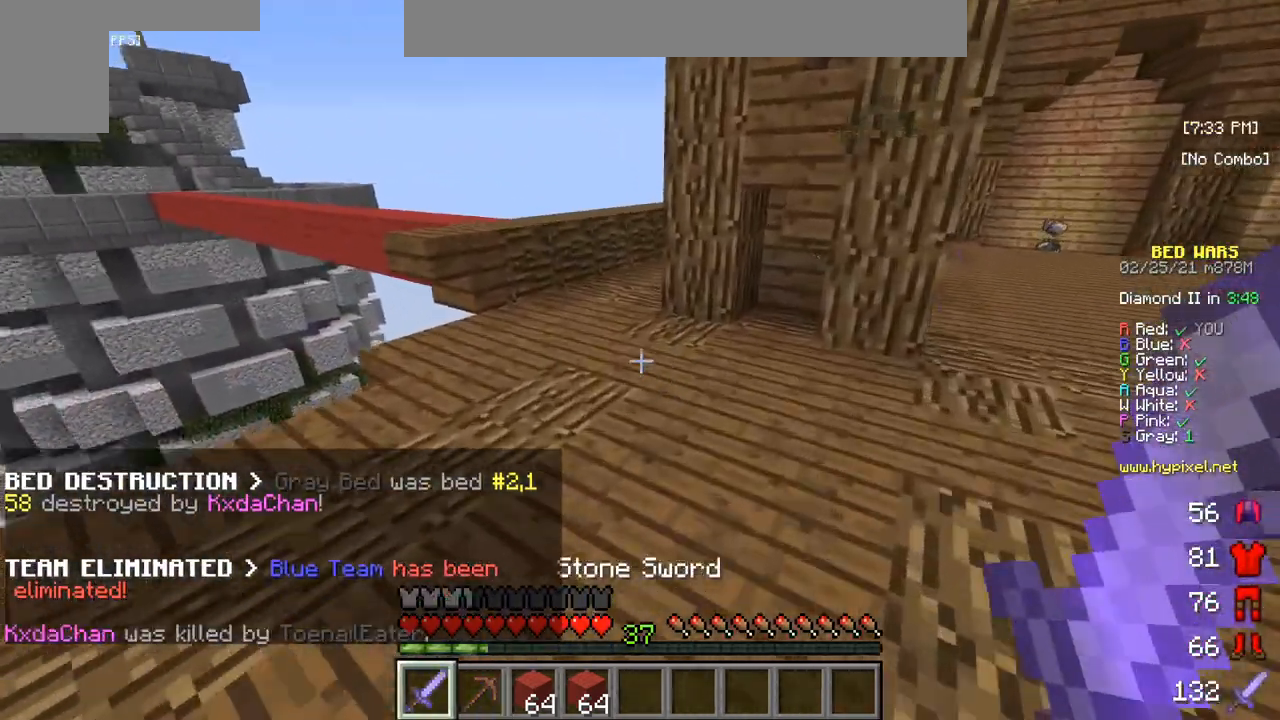
{"keys": ["w"], "mouse": [], "events": []}
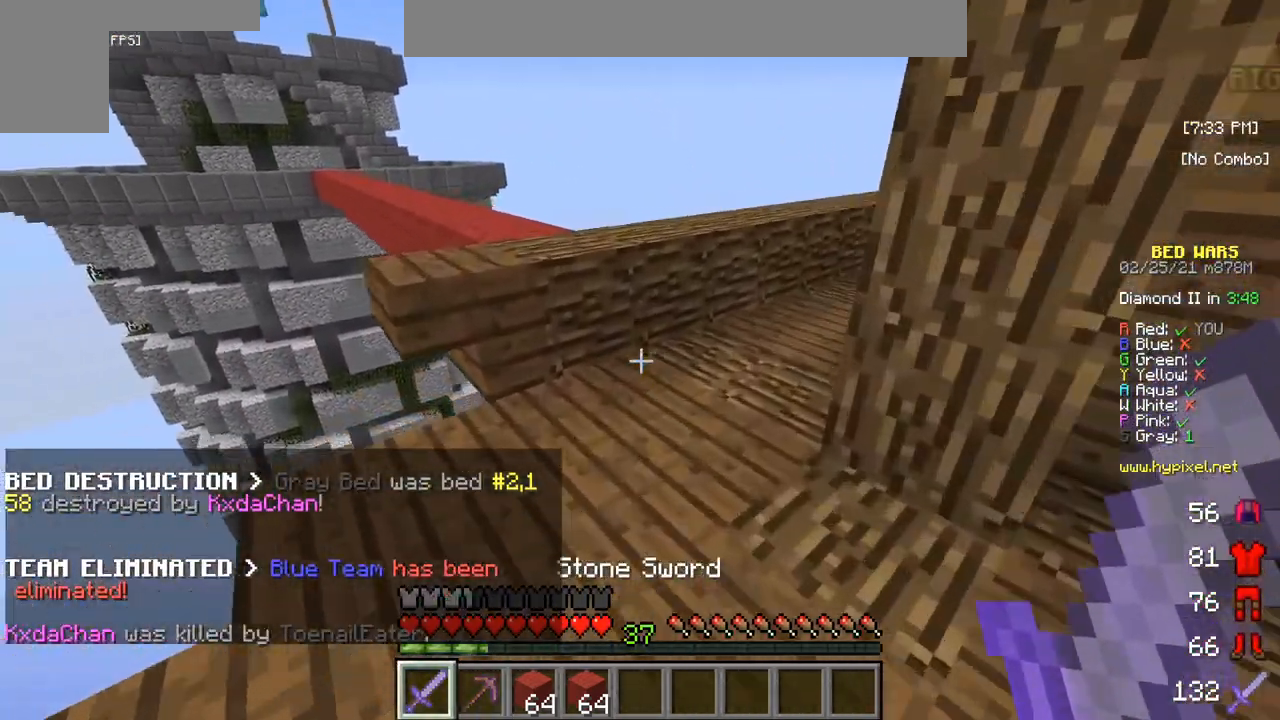
{"keys": ["w"], "mouse": [], "events": []}
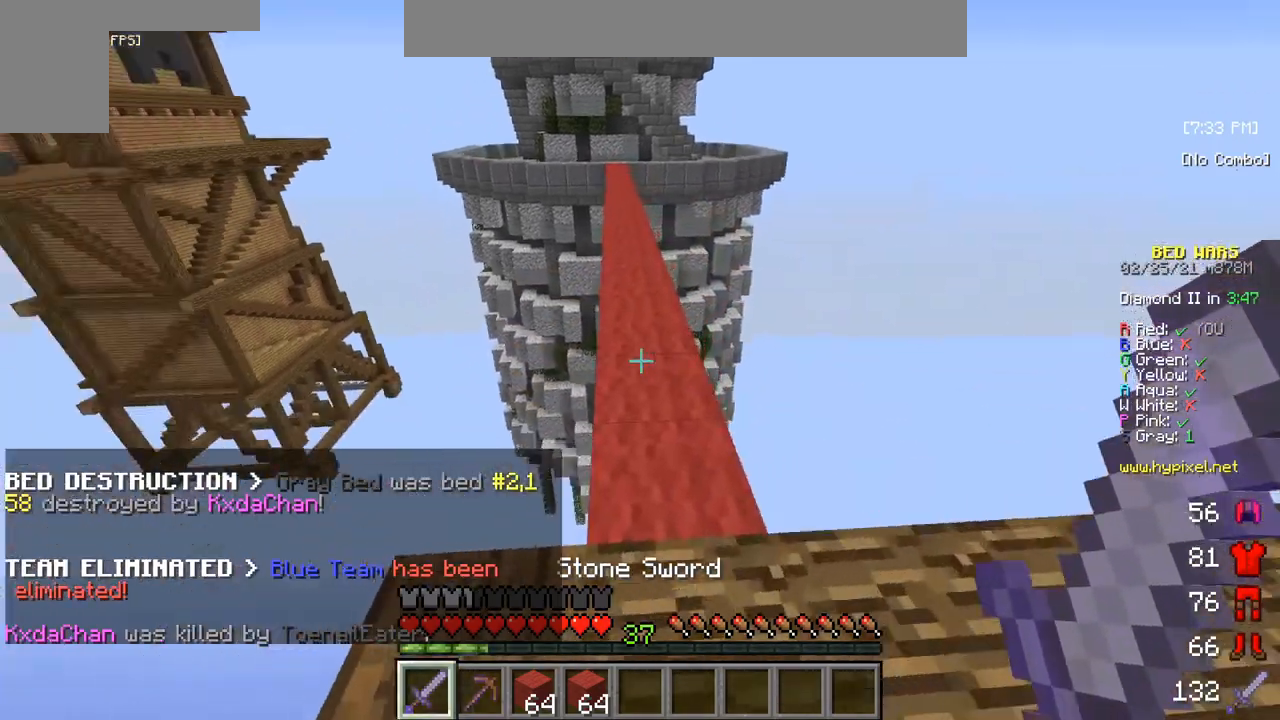
{"keys": ["w"], "mouse": [], "events": []}
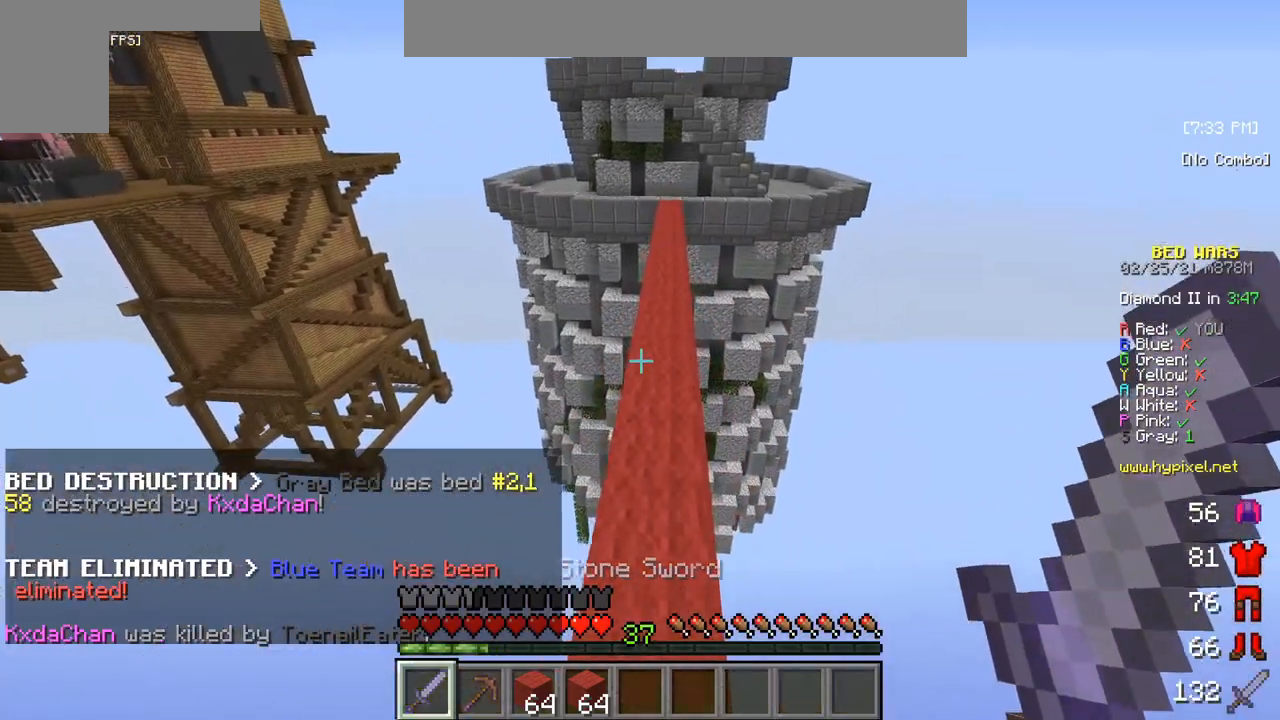
{"keys": ["w"], "mouse": [], "events": []}
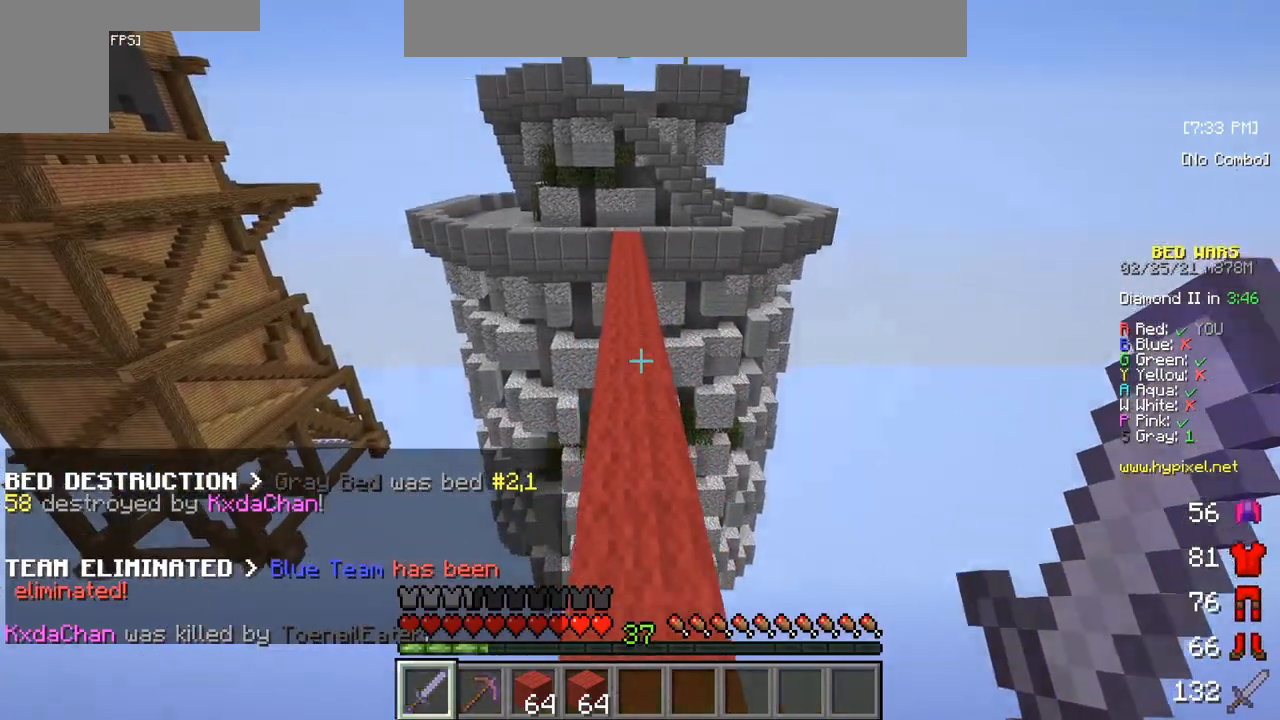
{"keys": ["w"], "mouse": [], "events": []}
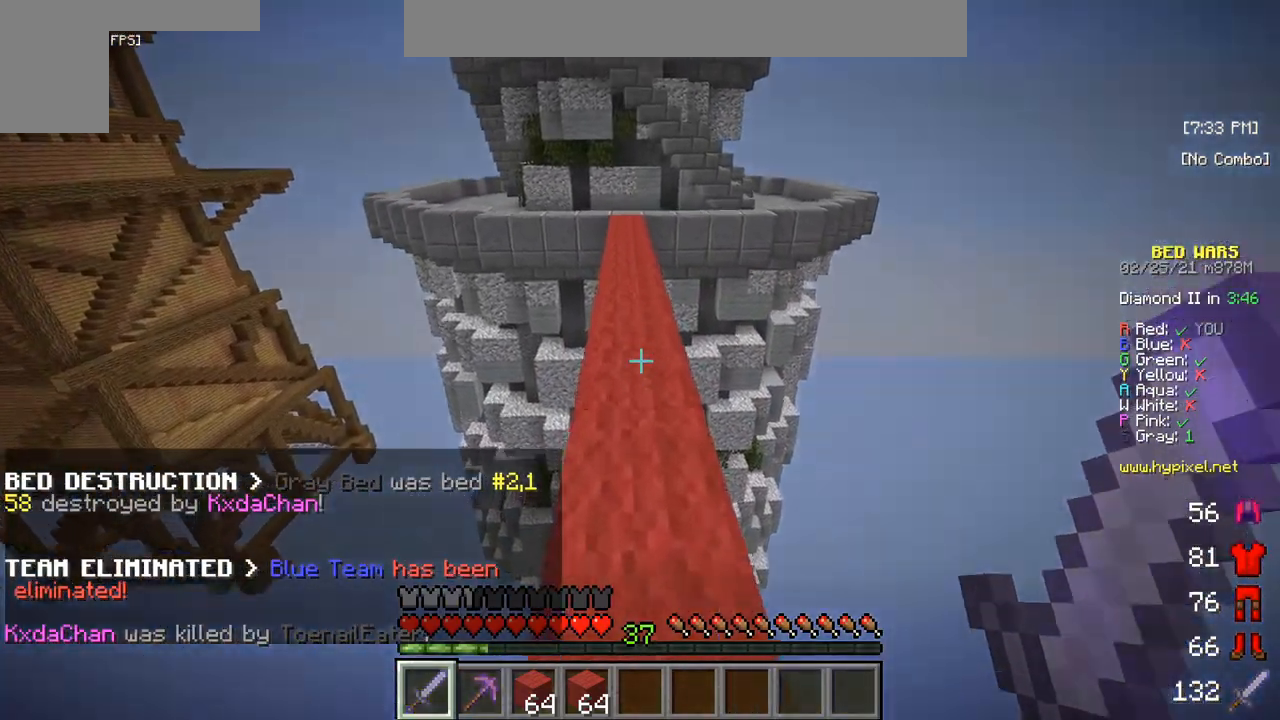
{"keys": ["w"], "mouse": [], "events": []}
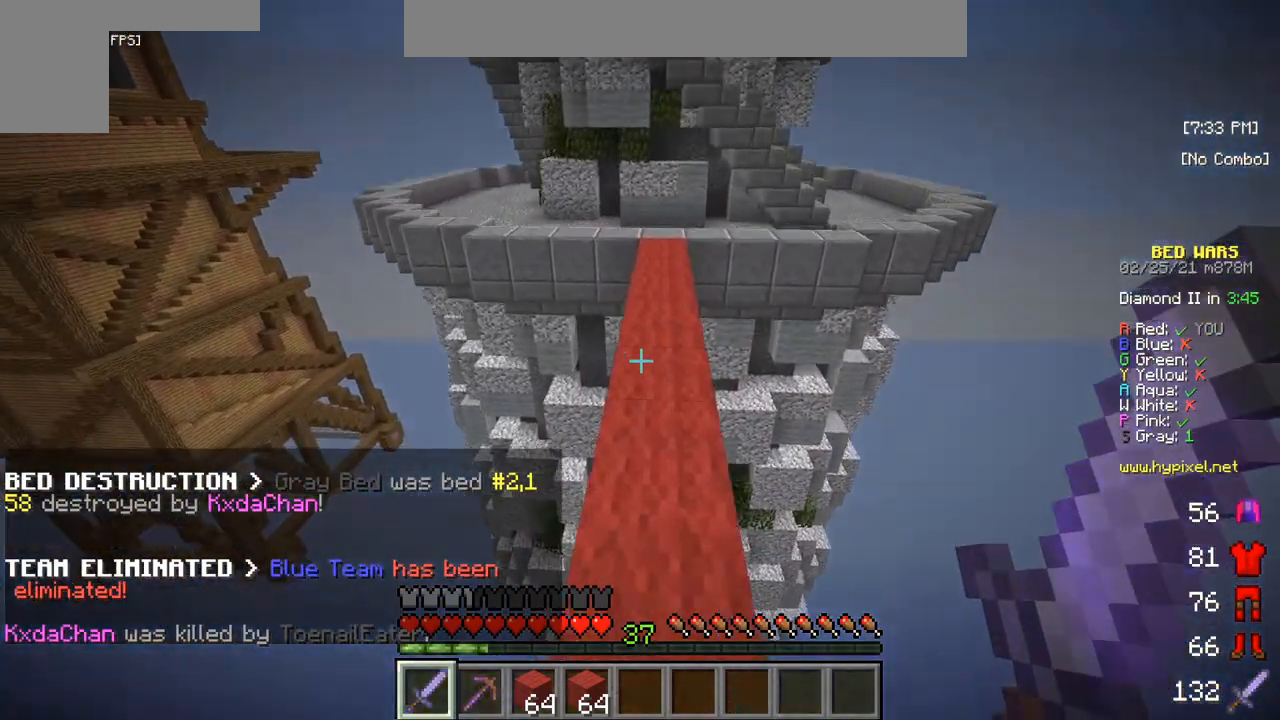
{"keys": ["w"], "mouse": [], "events": []}